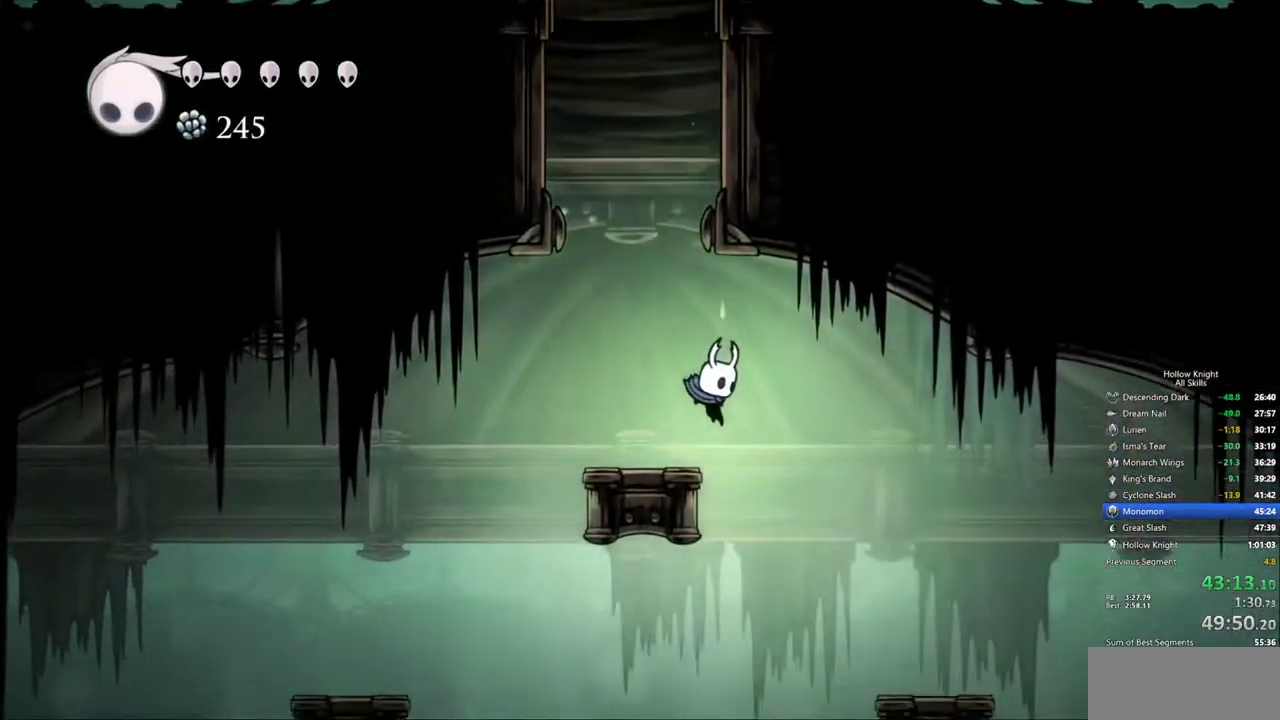
Gameplay with keyboard; each line is a JSON object with the keys held at the frame after it. "events" lists presses ("down") and releases ("up") of "cdash", "dash", "dnail", "down", "heal", "inv", "jump", "left", "nail", "right", "spell" and "up" between this image and that frame as [ms after this image, input, new state], when the widget could be followed in between. No other keys are recorded. Mouse input is not recorded. Key names are as the overlay labels them; some are game actions (e.g. jump) rather than physical keys.
{"keys": [], "events": [[100, "inv", "down"], [150, "right", "up"], [183, "inv", "up"]]}
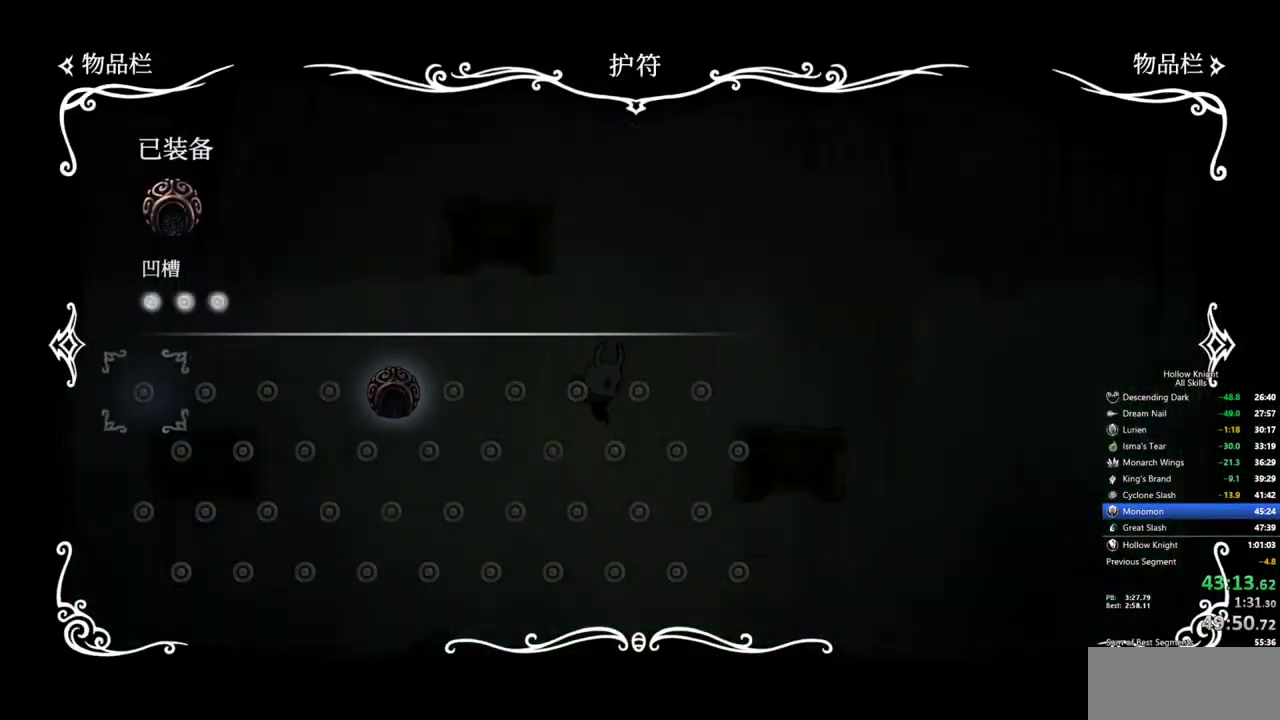
{"keys": [], "events": [[300, "inv", "down"], [433, "inv", "up"]]}
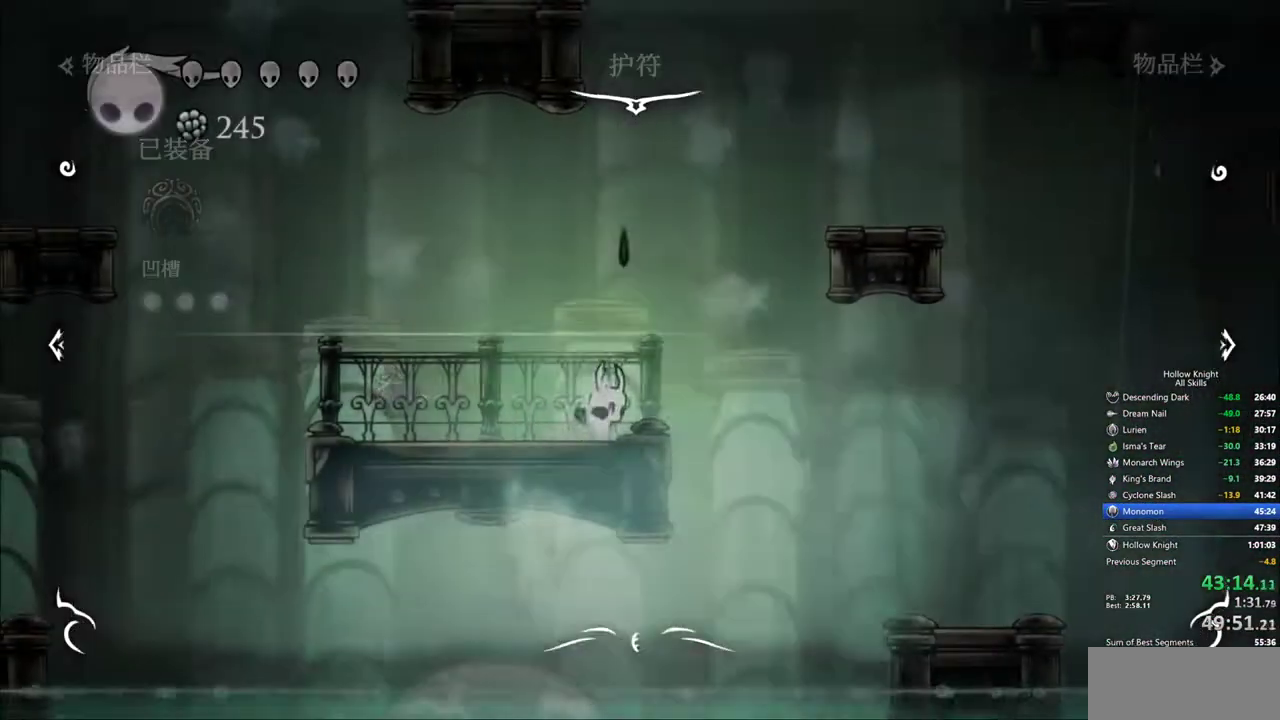
{"keys": ["right"], "events": [[500, "right", "down"]]}
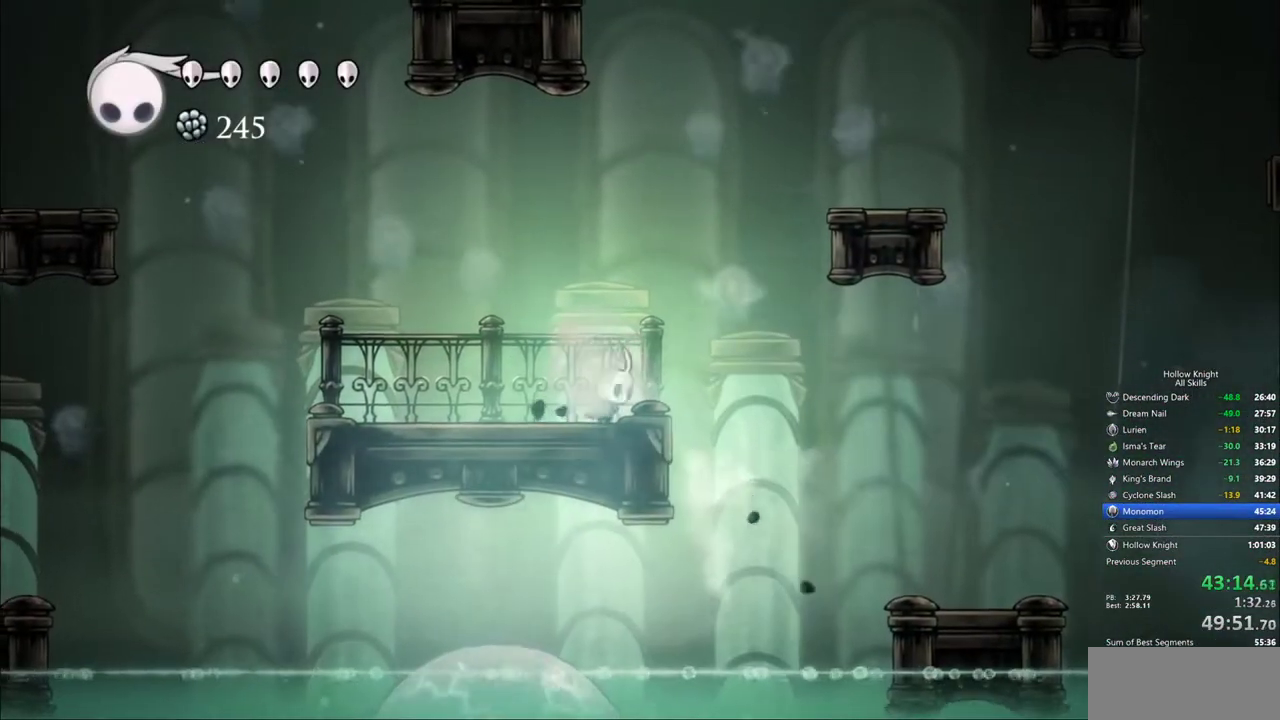
{"keys": ["jump"], "events": [[150, "jump", "down"], [150, "right", "up"], [417, "jump", "up"], [467, "jump", "down"]]}
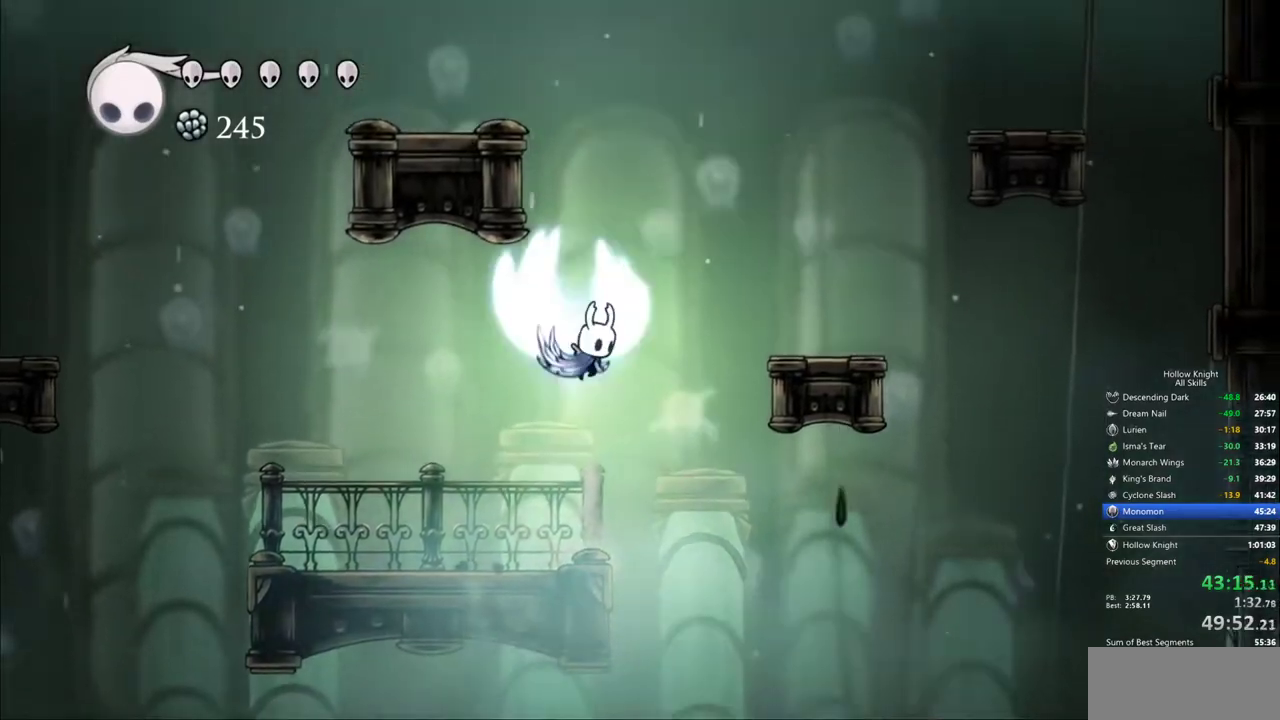
{"keys": ["jump", "left"], "events": [[167, "left", "down"], [400, "jump", "up"], [433, "jump", "down"]]}
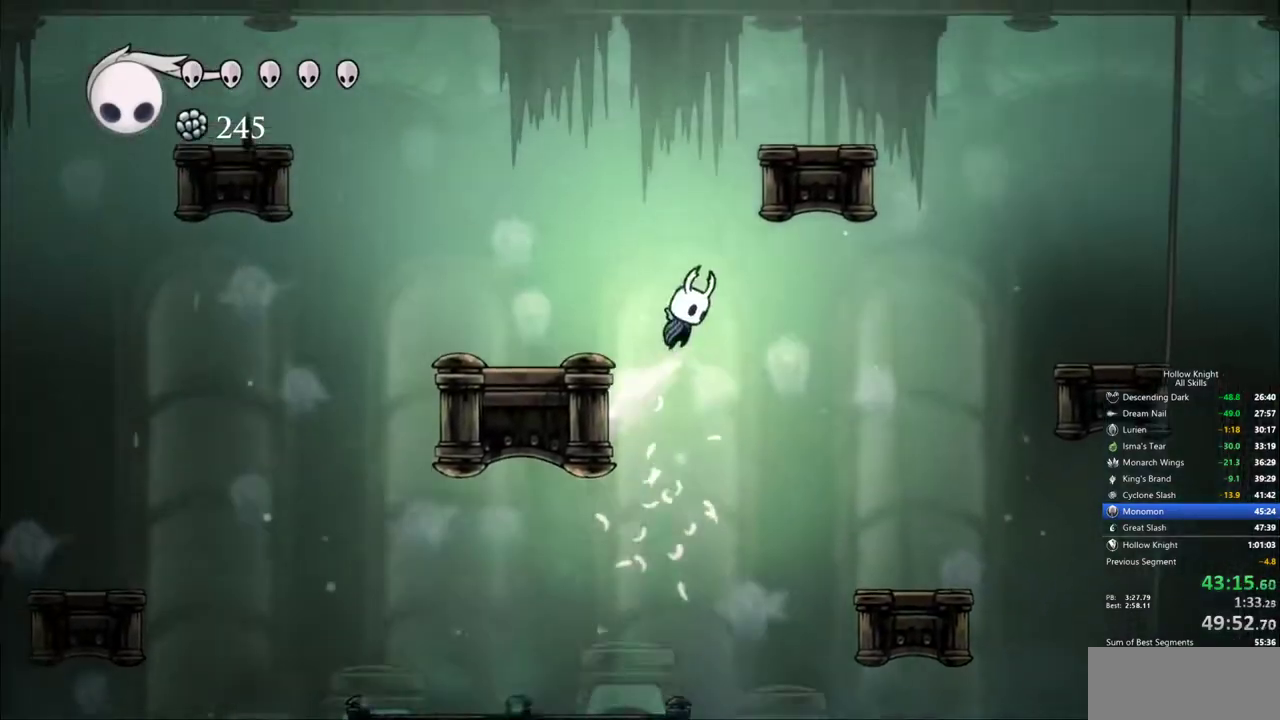
{"keys": ["right"], "events": [[133, "left", "up"], [183, "jump", "up"], [217, "jump", "down"], [317, "right", "down"], [500, "jump", "up"]]}
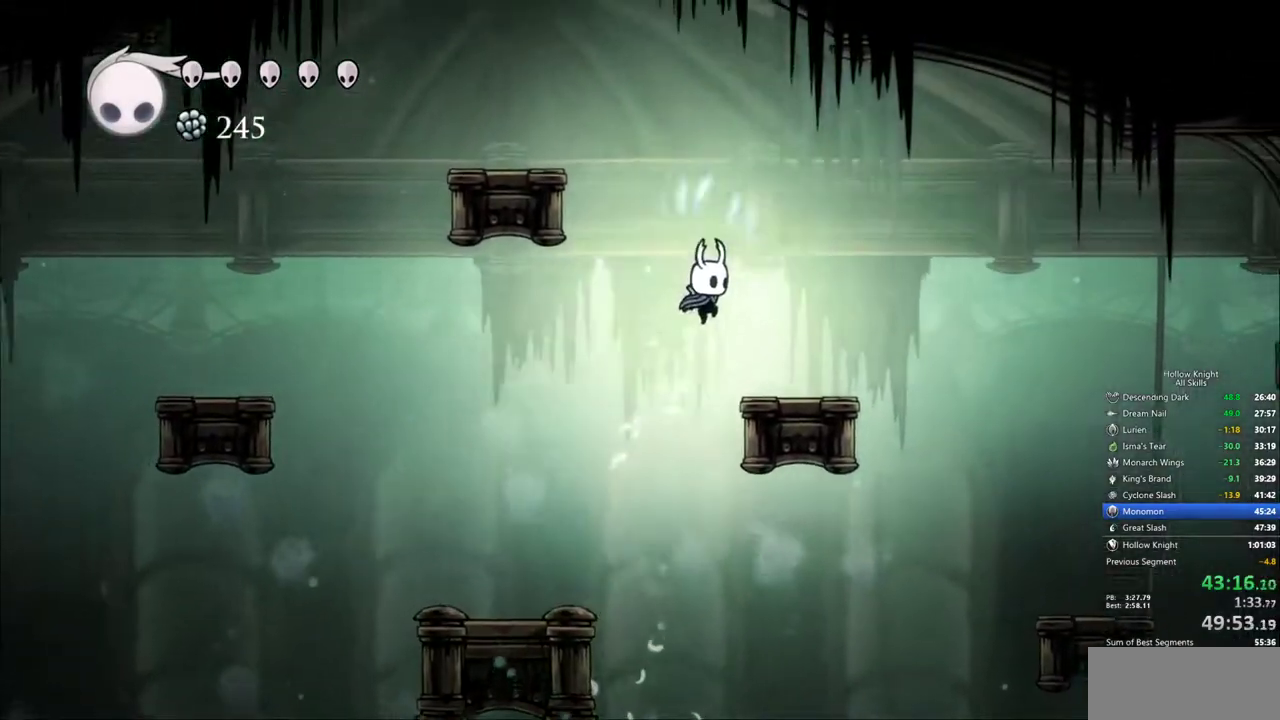
{"keys": [], "events": [[283, "right", "up"]]}
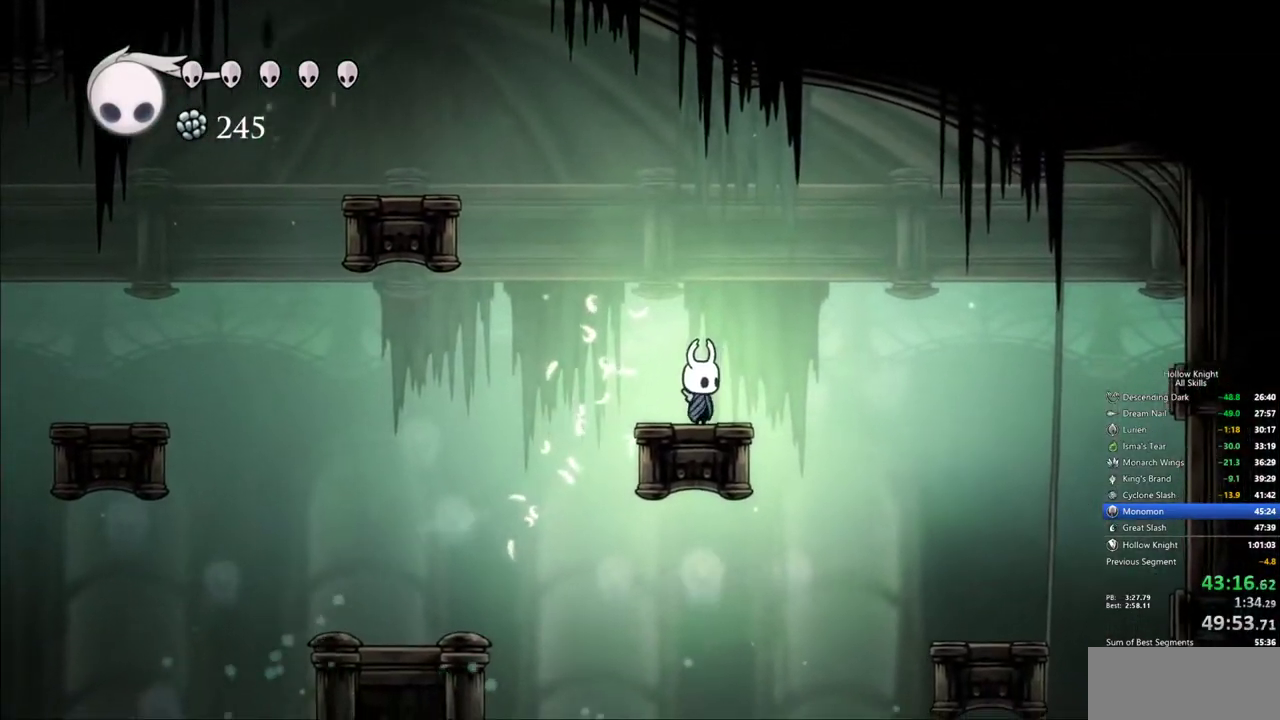
{"keys": ["cdash"], "events": [[350, "cdash", "down"]]}
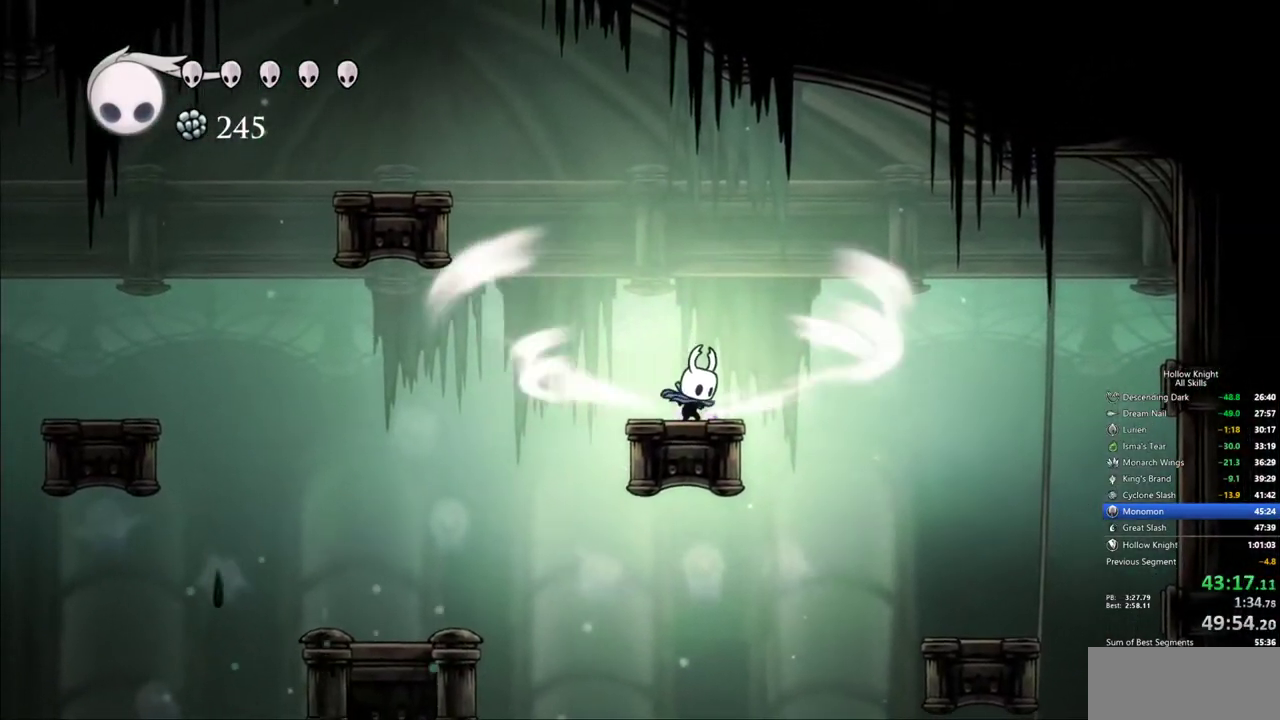
{"keys": ["cdash"], "events": []}
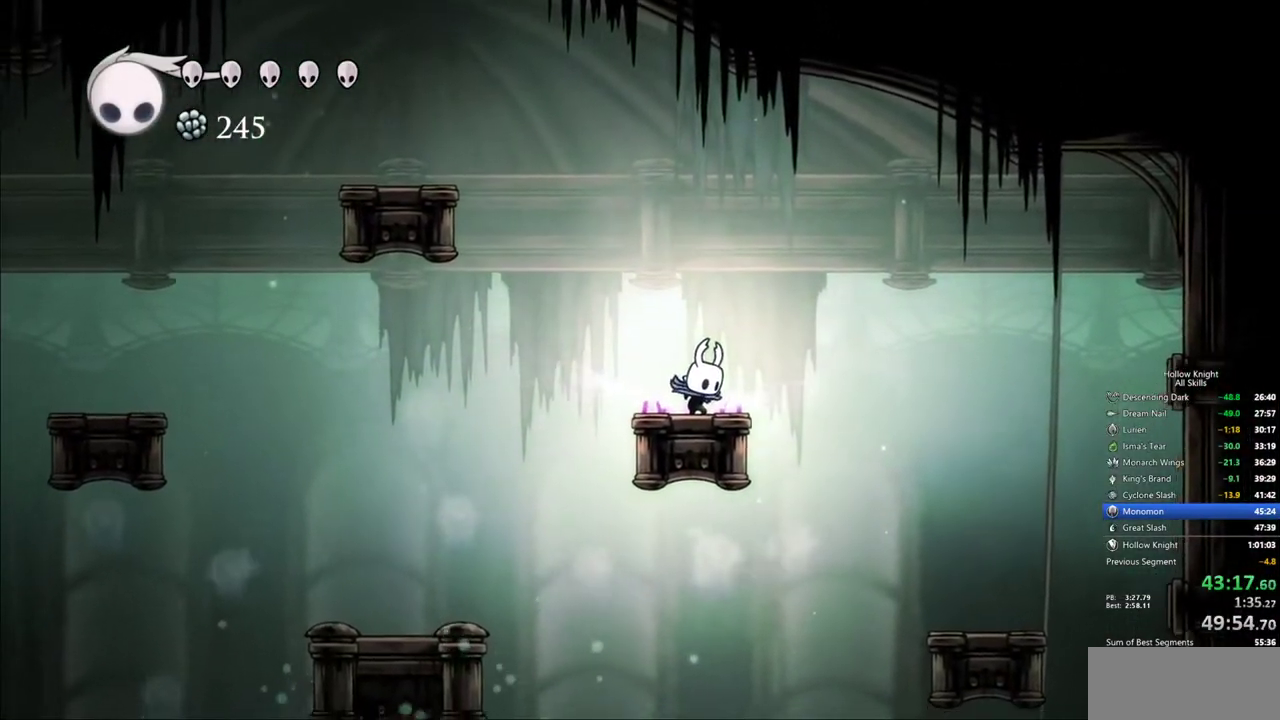
{"keys": ["cdash"], "events": []}
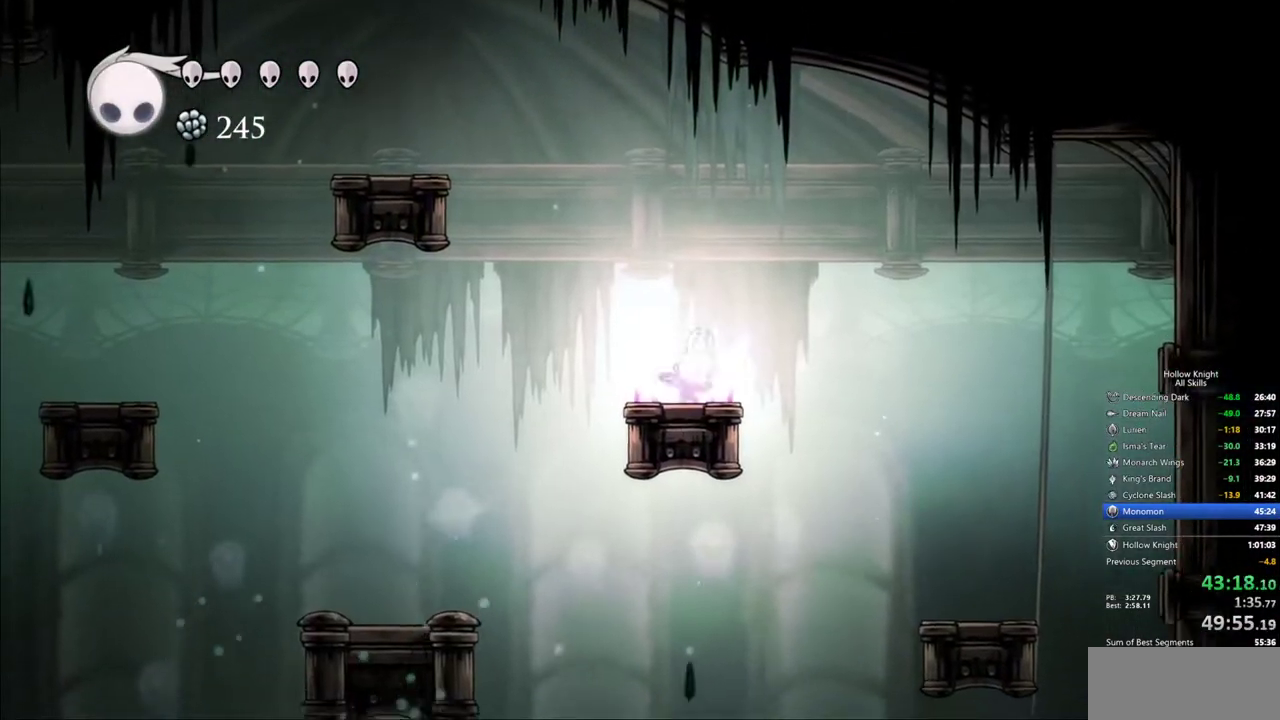
{"keys": ["cdash"], "events": []}
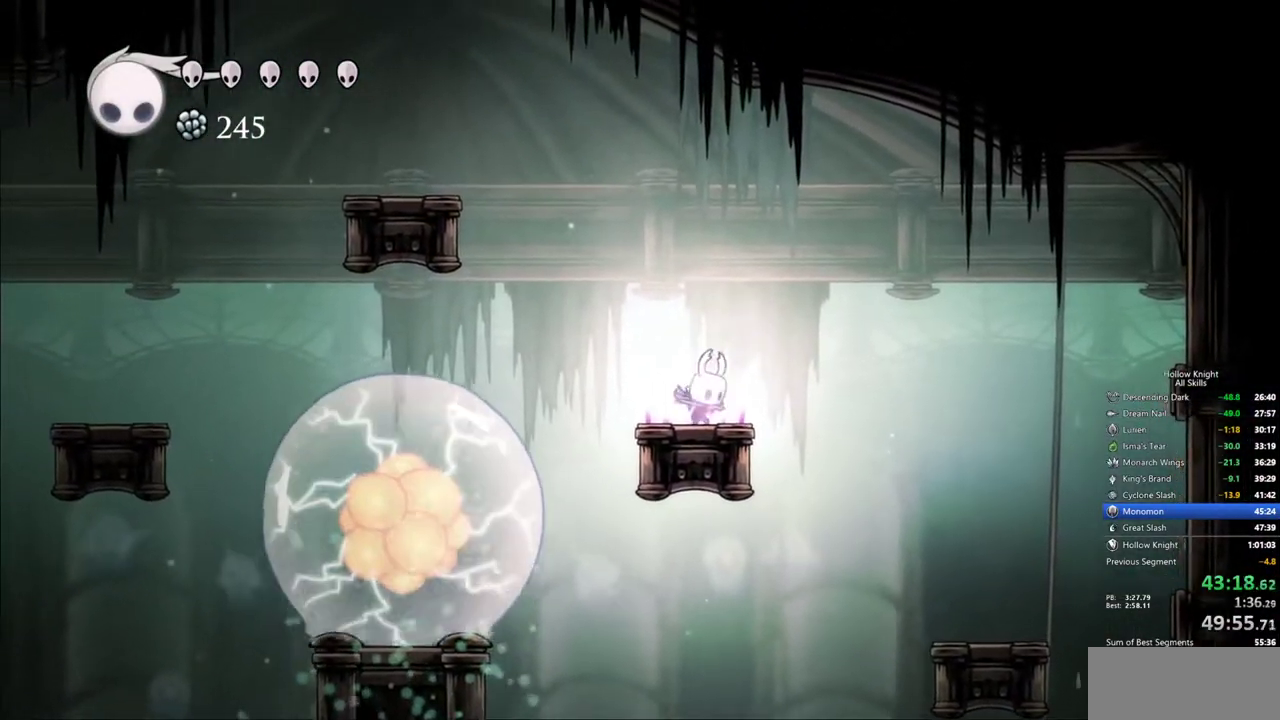
{"keys": [], "events": [[317, "cdash", "up"]]}
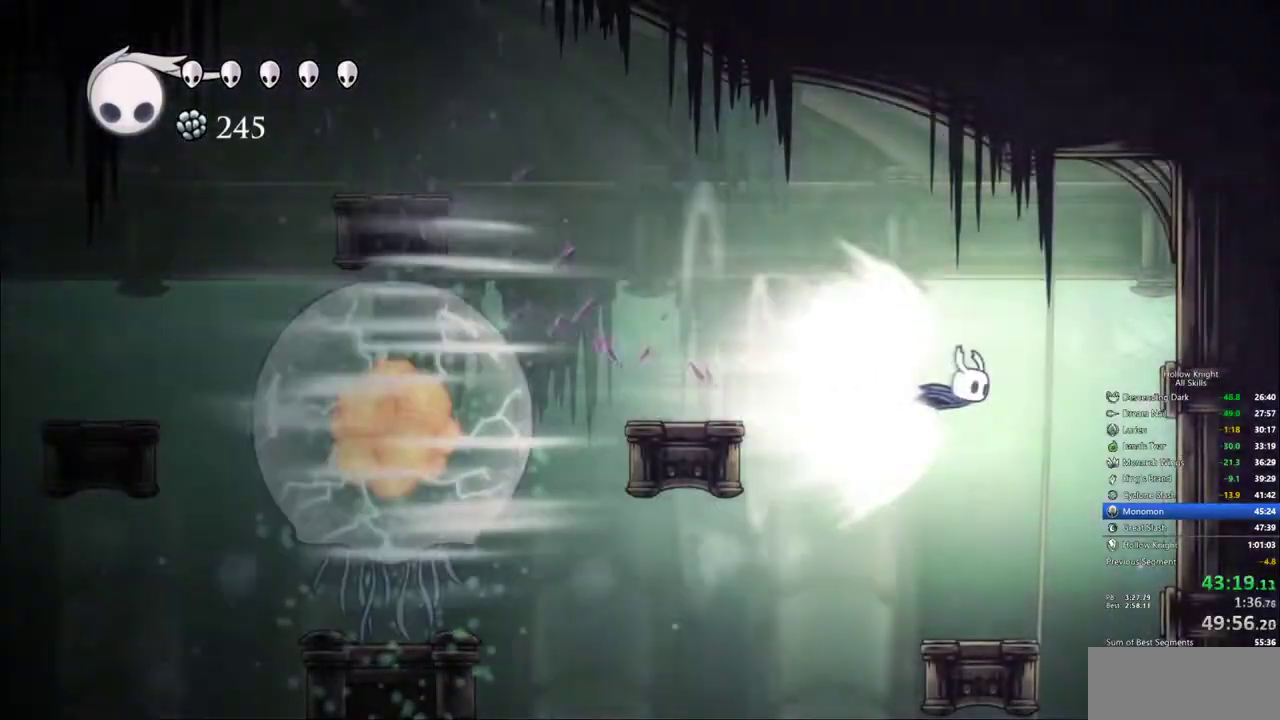
{"keys": ["cdash"], "events": [[283, "cdash", "down"], [433, "cdash", "up"], [467, "cdash", "down"]]}
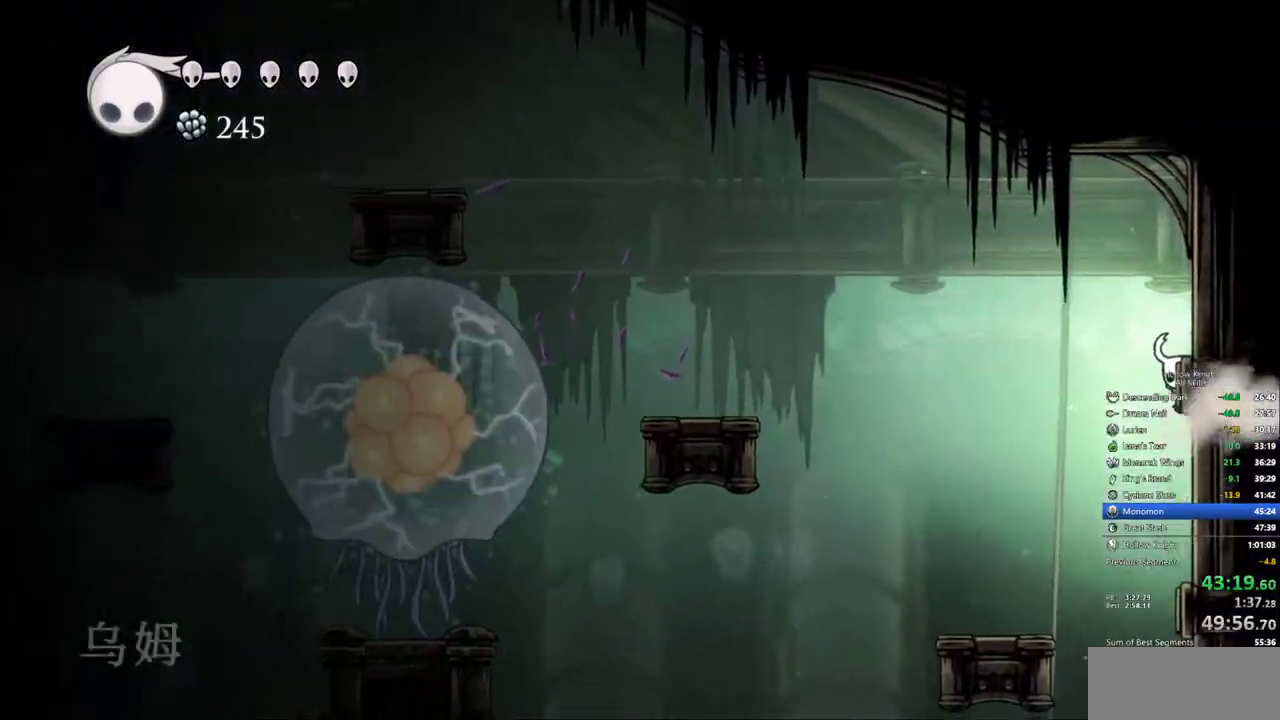
{"keys": ["cdash"], "events": [[17, "cdash", "up"], [67, "cdash", "down"], [167, "cdash", "up"], [200, "cdash", "down"]]}
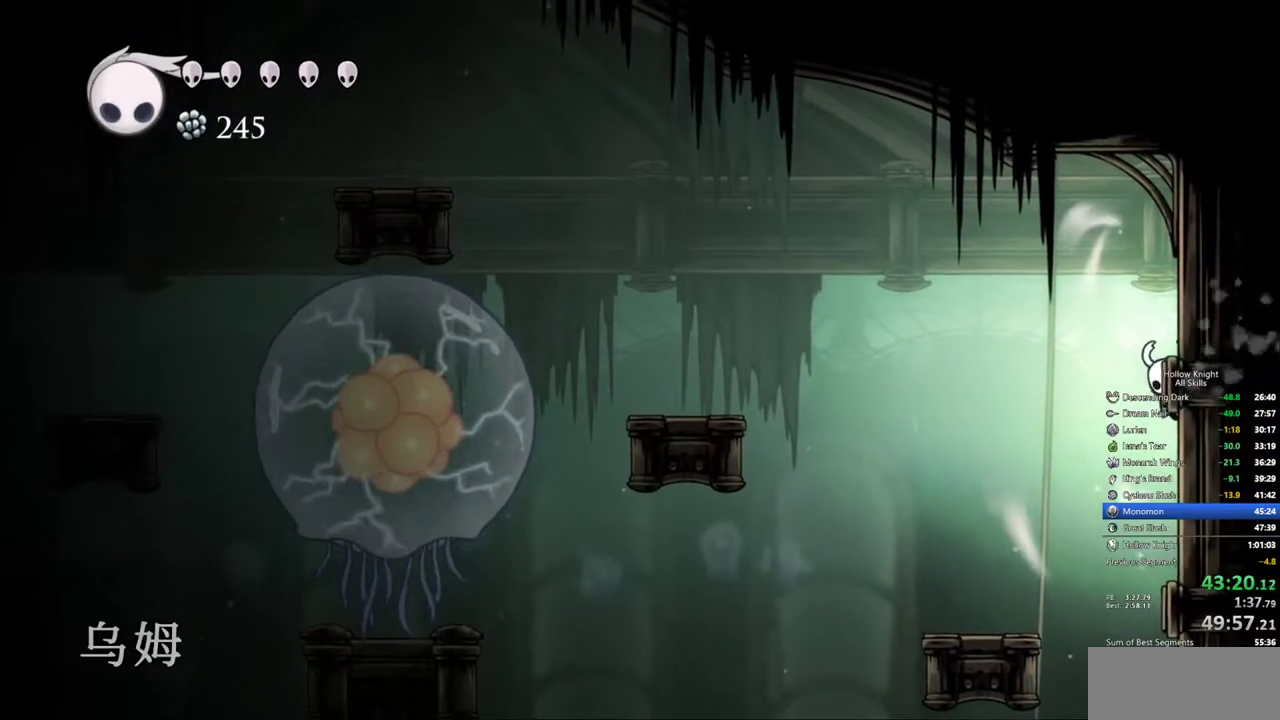
{"keys": ["cdash"], "events": [[33, "cdash", "up"], [83, "cdash", "down"], [183, "cdash", "up"], [217, "cdash", "down"], [417, "cdash", "up"], [450, "cdash", "down"]]}
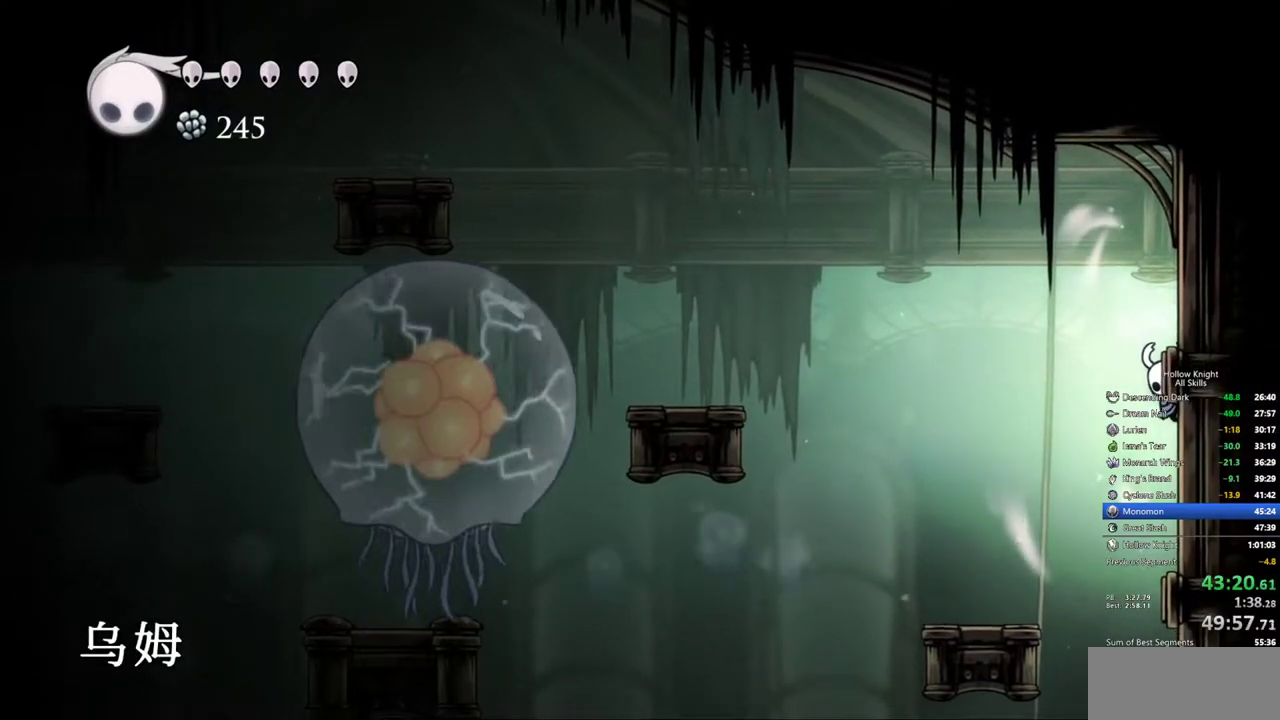
{"keys": ["cdash"], "events": [[150, "cdash", "up"], [183, "cdash", "down"], [283, "cdash", "up"], [333, "cdash", "down"]]}
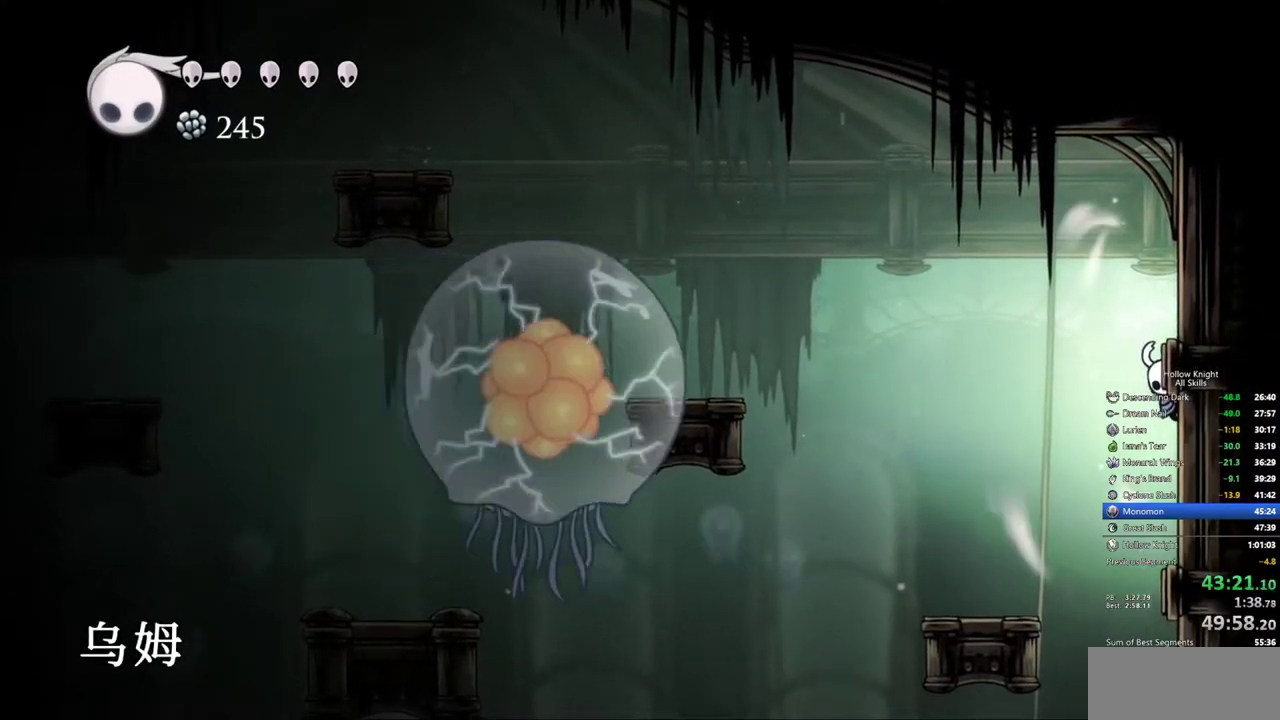
{"keys": ["cdash"], "events": [[167, "cdash", "up"], [217, "cdash", "down"], [300, "cdash", "up"], [350, "cdash", "down"], [433, "cdash", "up"], [483, "cdash", "down"]]}
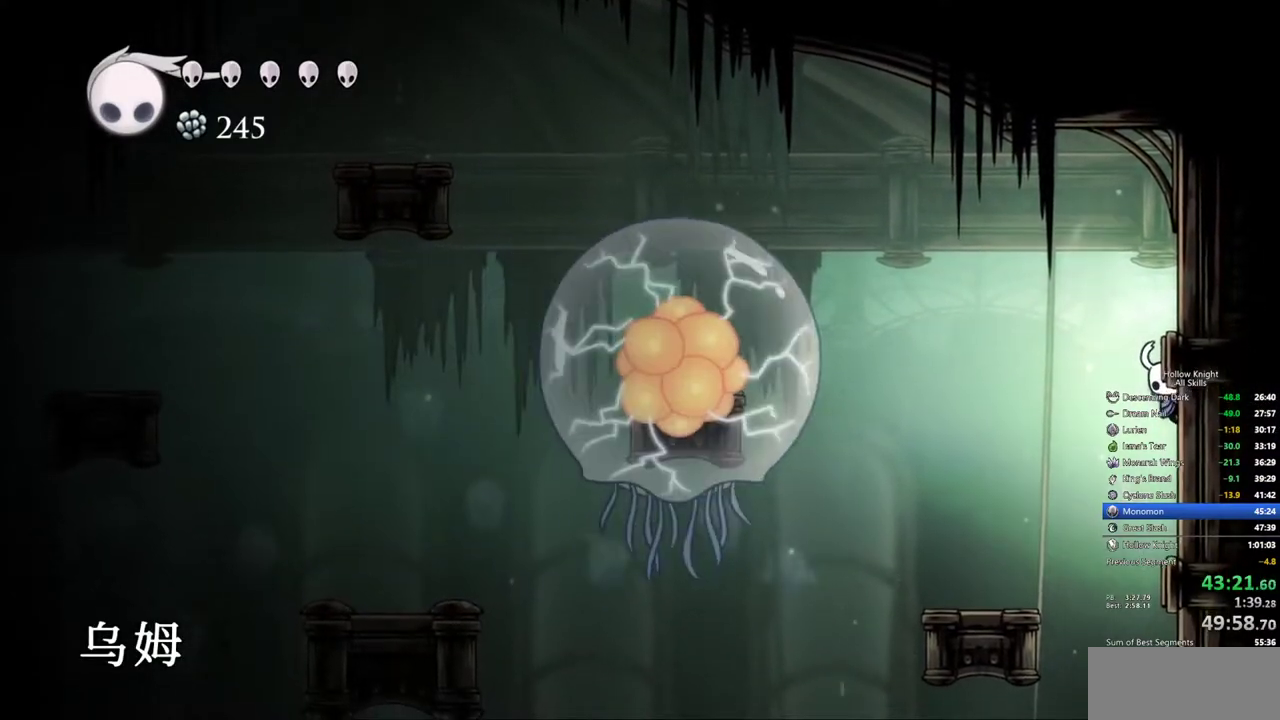
{"keys": ["cdash"], "events": [[83, "cdash", "up"], [133, "cdash", "down"], [217, "cdash", "up"], [267, "cdash", "down"]]}
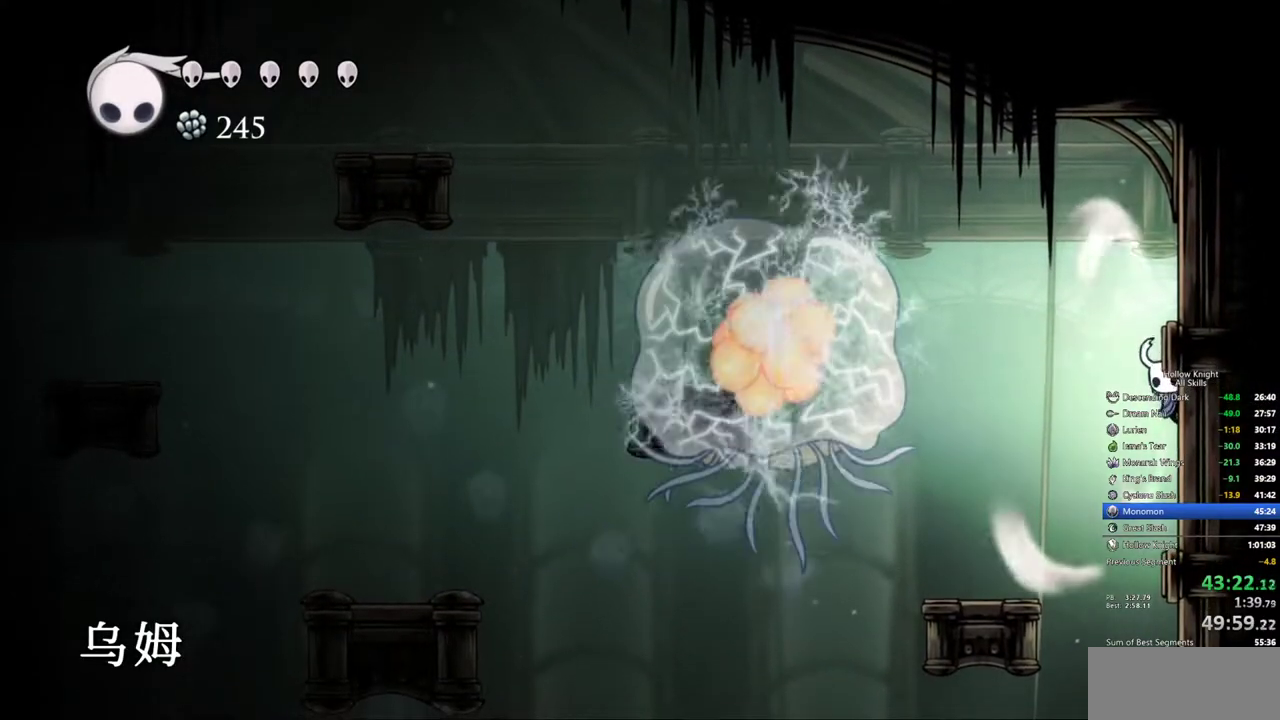
{"keys": [], "events": [[150, "cdash", "up"], [183, "cdash", "down"], [283, "cdash", "up"], [333, "cdash", "down"], [417, "cdash", "up"]]}
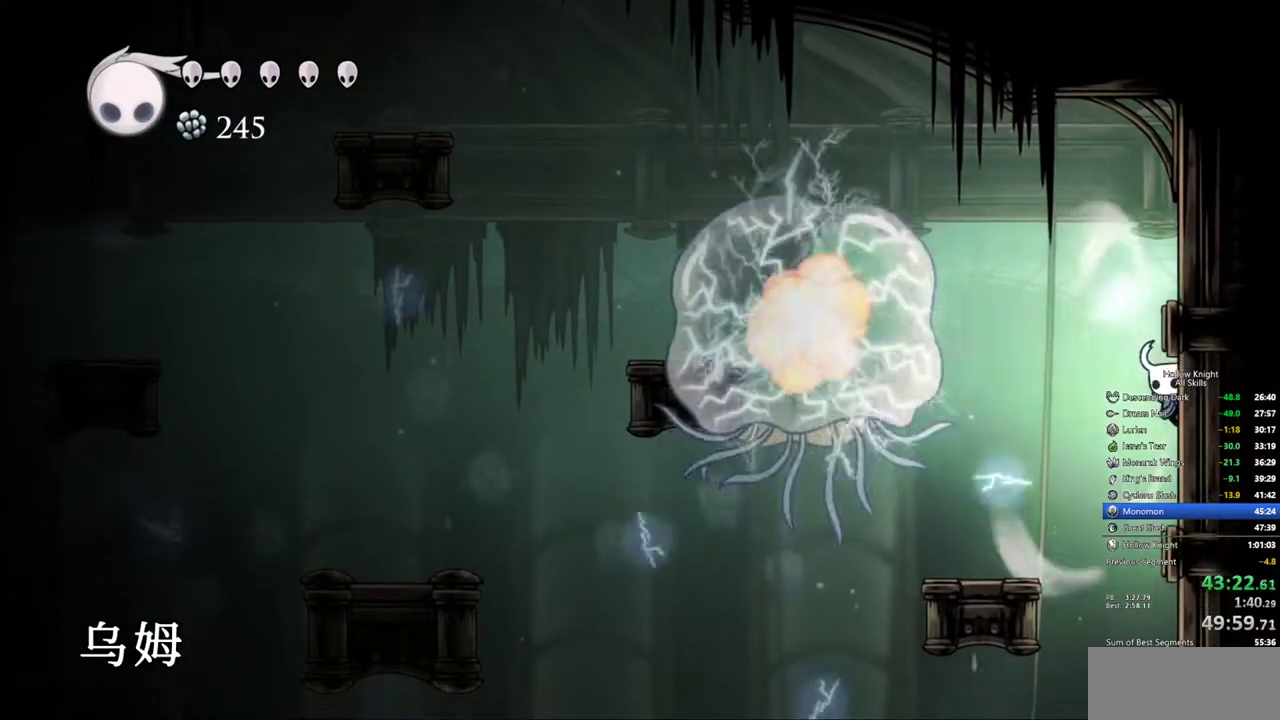
{"keys": [], "events": [[350, "cdash", "down"], [483, "cdash", "up"]]}
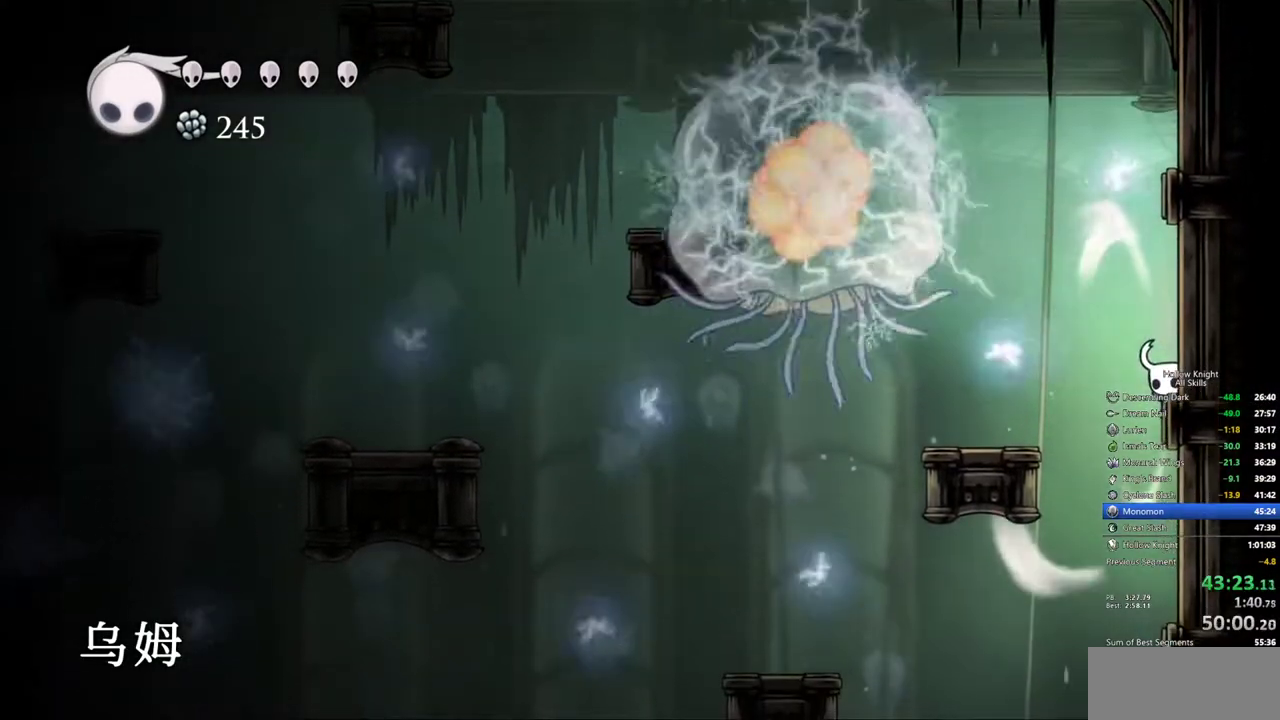
{"keys": ["cdash"], "events": [[83, "cdash", "down"], [167, "cdash", "up"], [217, "cdash", "down"], [317, "cdash", "up"], [367, "cdash", "down"], [450, "cdash", "up"], [500, "cdash", "down"]]}
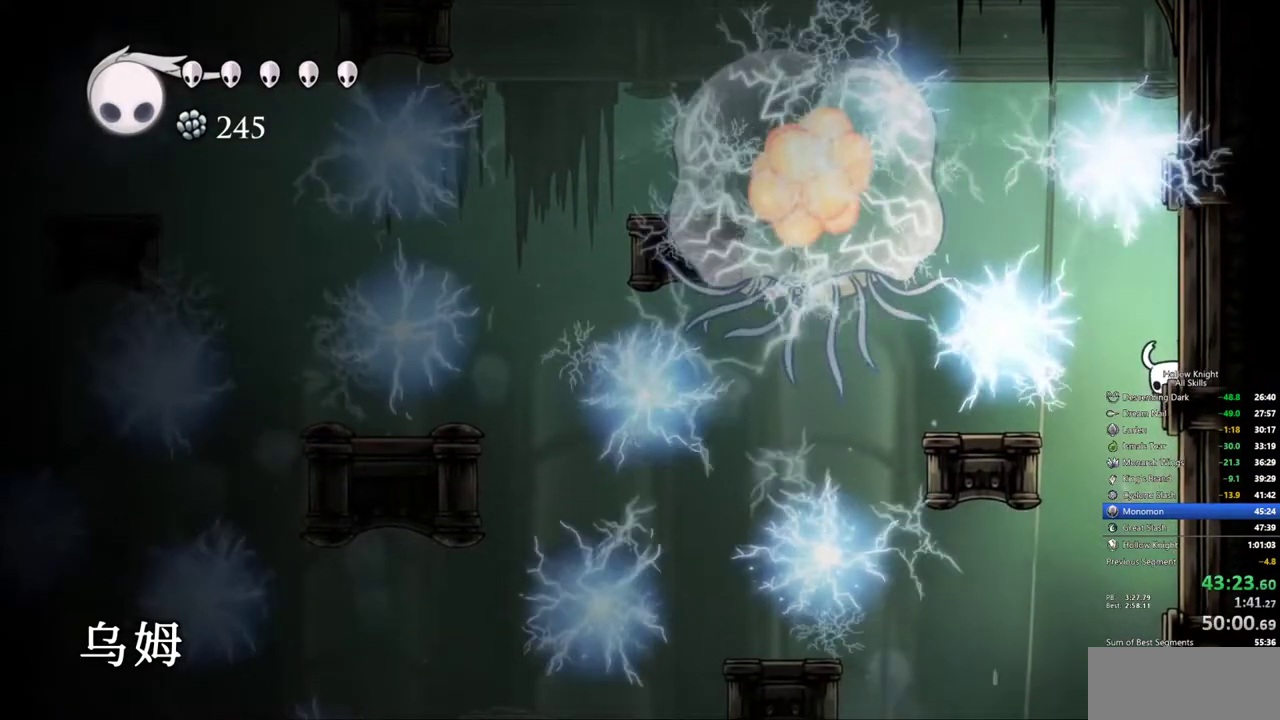
{"keys": ["cdash"], "events": [[100, "cdash", "up"], [150, "cdash", "down"], [233, "cdash", "up"], [333, "cdash", "down"], [383, "cdash", "up"], [467, "cdash", "down"]]}
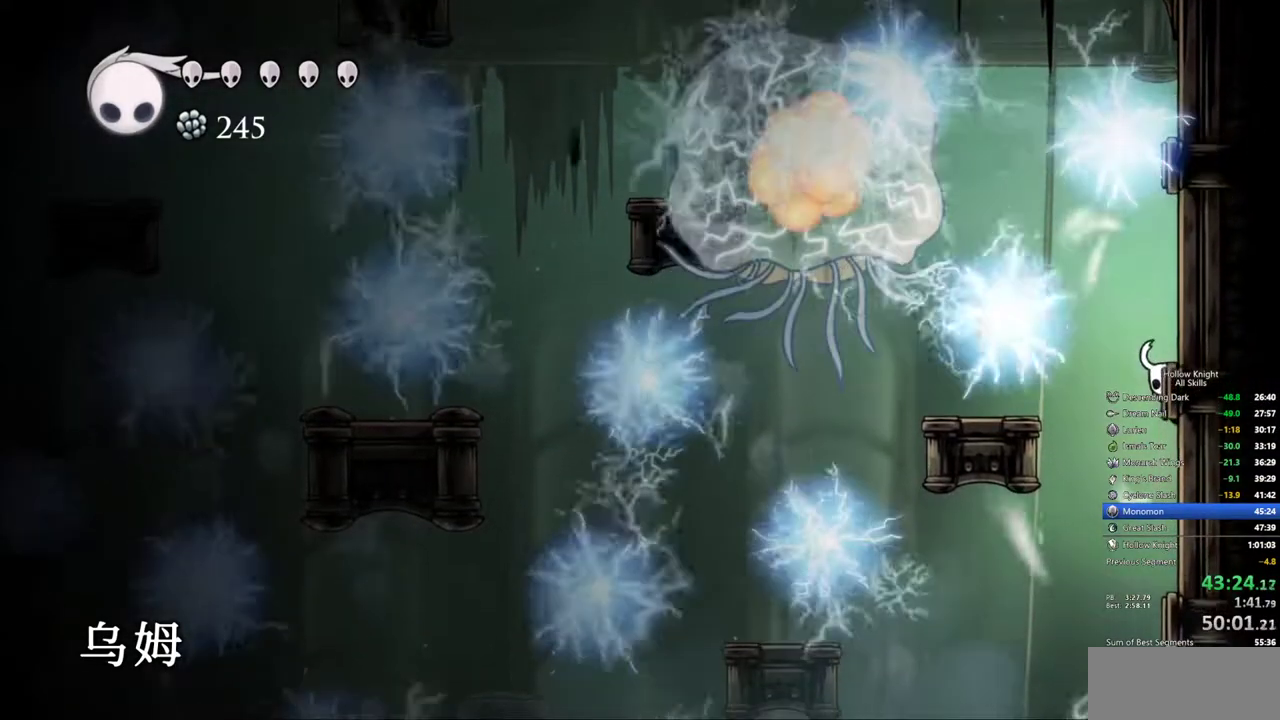
{"keys": ["cdash"], "events": [[17, "cdash", "up"], [67, "cdash", "down"], [167, "cdash", "up"], [200, "cdash", "down"], [300, "cdash", "up"], [350, "cdash", "down"], [450, "cdash", "up"], [483, "cdash", "down"]]}
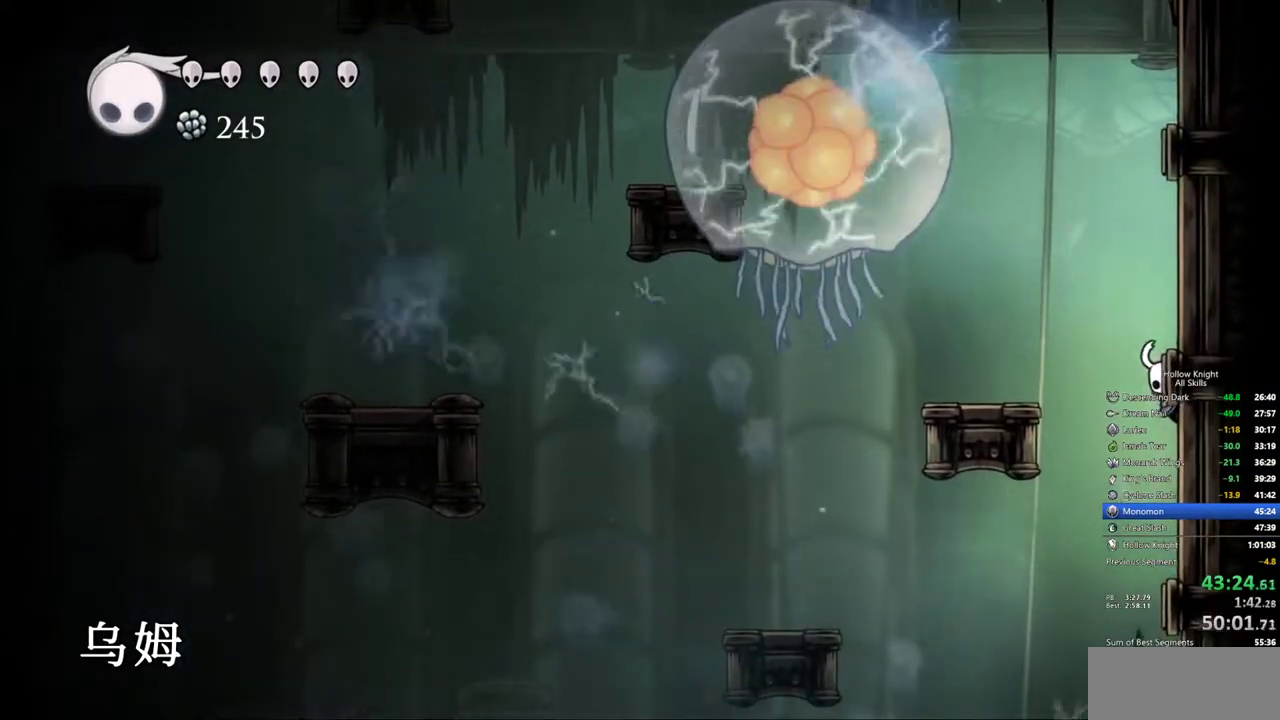
{"keys": [], "events": [[83, "cdash", "up"], [133, "cdash", "down"], [217, "cdash", "up"], [267, "cdash", "down"], [367, "cdash", "up"], [417, "cdash", "down"], [500, "cdash", "up"]]}
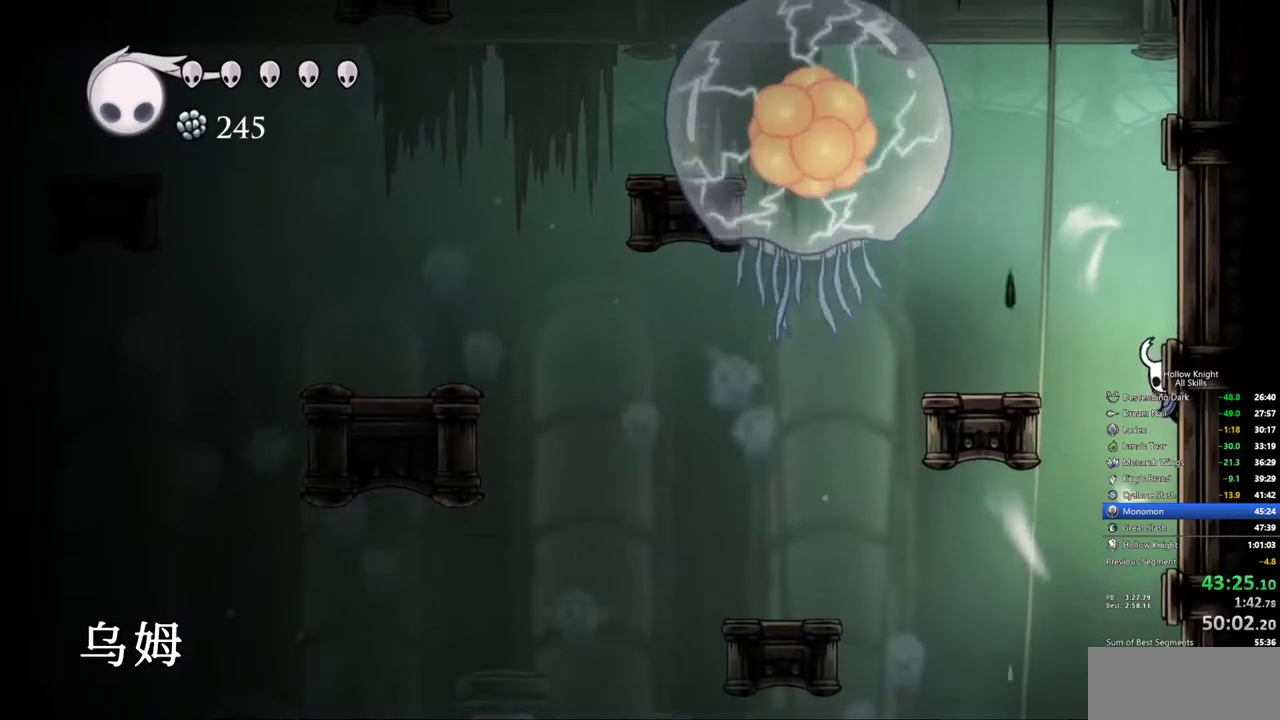
{"keys": ["cdash"], "events": [[50, "cdash", "down"], [150, "cdash", "up"], [183, "cdash", "down"], [283, "cdash", "up"], [333, "cdash", "down"]]}
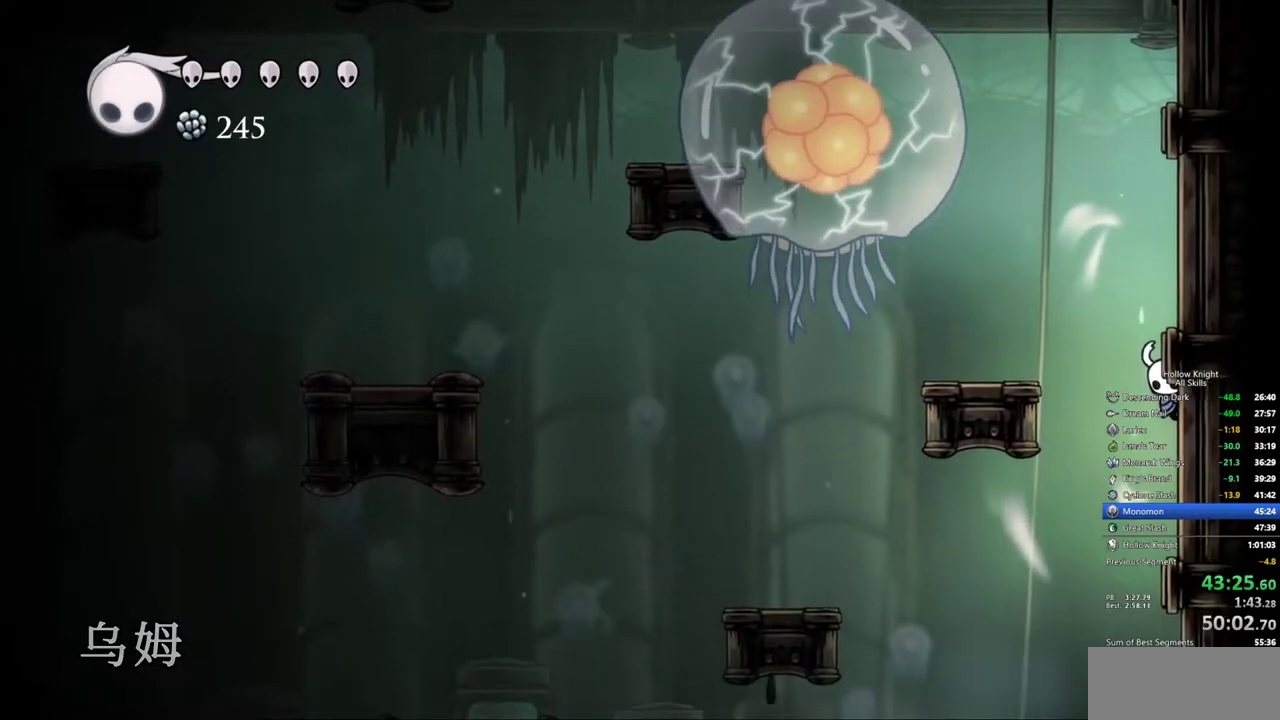
{"keys": ["cdash"], "events": [[300, "cdash", "up"], [350, "cdash", "down"], [433, "cdash", "up"], [483, "cdash", "down"]]}
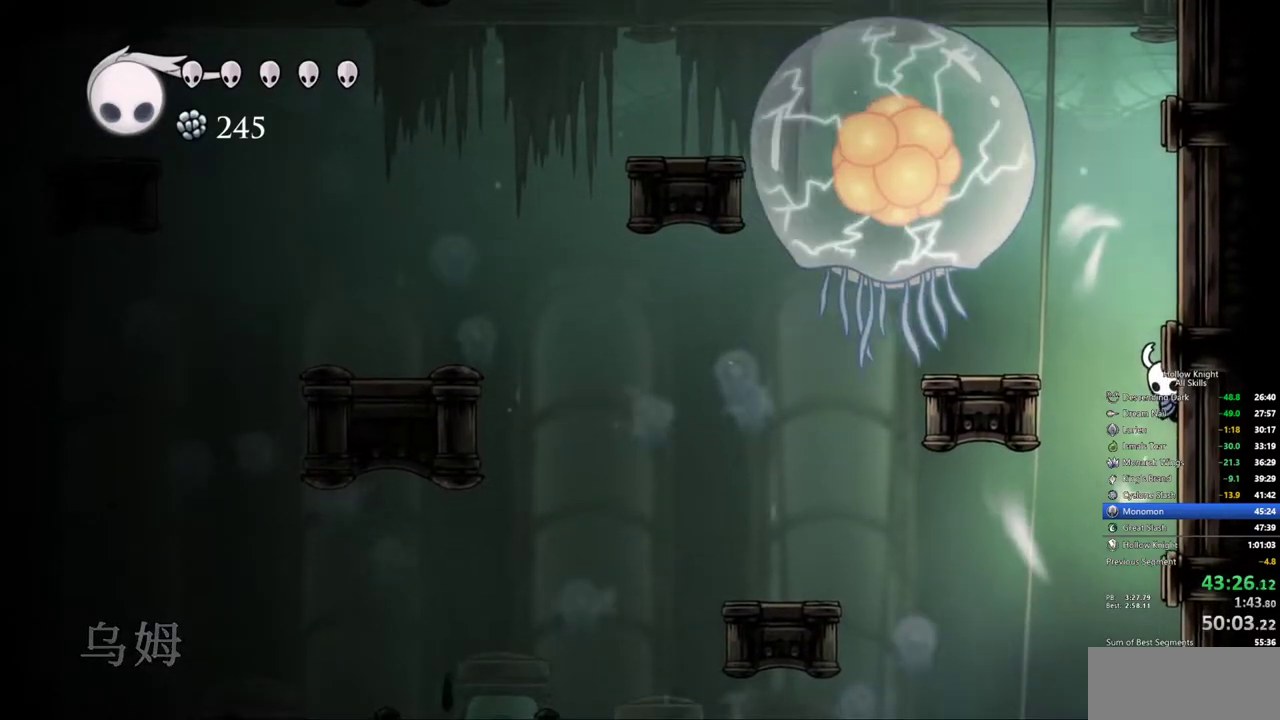
{"keys": [], "events": [[83, "cdash", "up"], [133, "cdash", "down"], [217, "cdash", "up"], [267, "cdash", "down"], [367, "cdash", "up"], [417, "cdash", "down"], [500, "cdash", "up"]]}
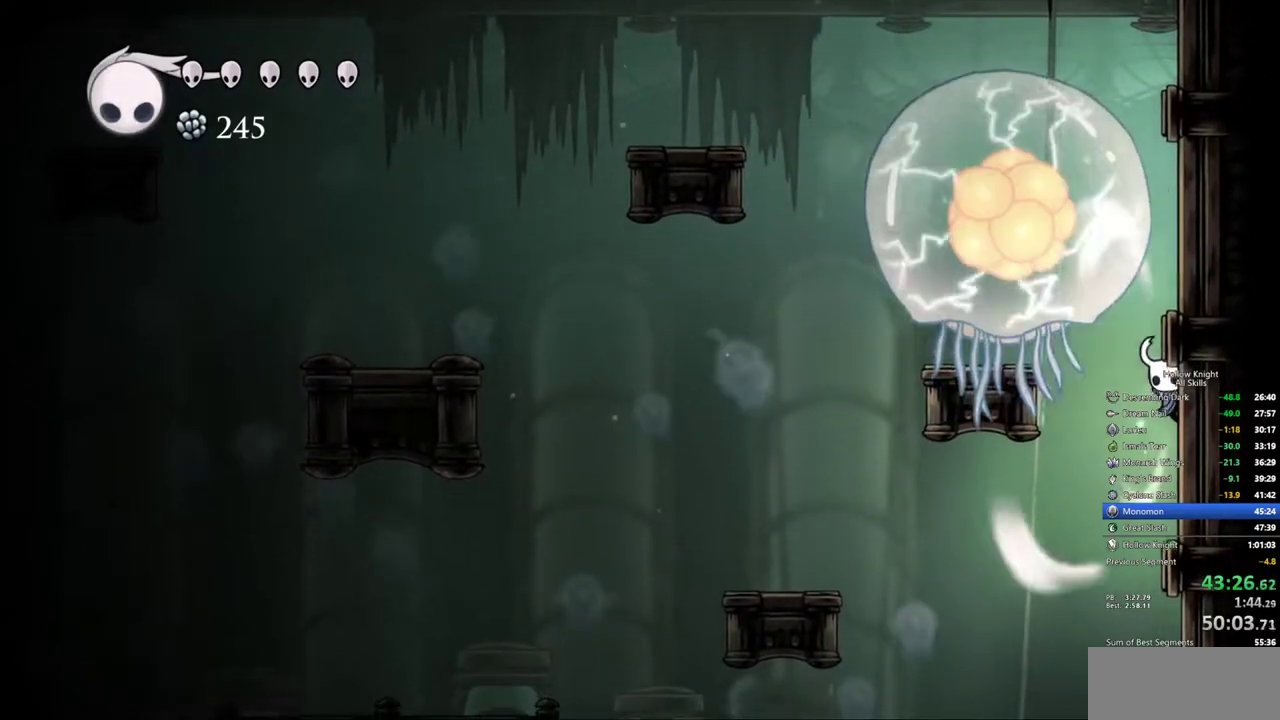
{"keys": [], "events": []}